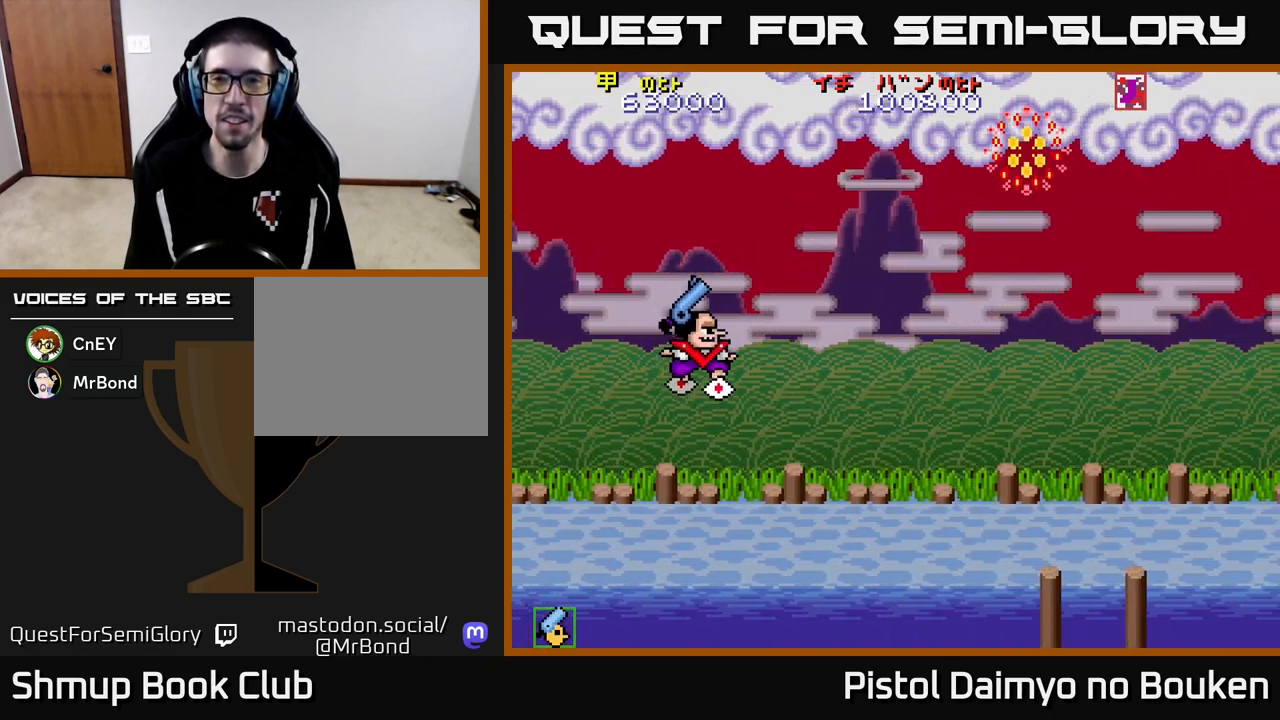
Gameplay with a controller (Xbox layout); each line is a JSON object with the inputs held at the frame after it. "events" lists button and stick changes between this image and that frame as [ms after this image, input, new state], when the widget could be followed in between. Not read: right_stick.
{"buttons": ["DPAD_DOWN"], "left_stick": "center", "events": [[250, "DPAD_DOWN", "up"], [467, "A", "up"], [483, "DPAD_DOWN", "down"], [500, "DPAD_RIGHT", "up"]]}
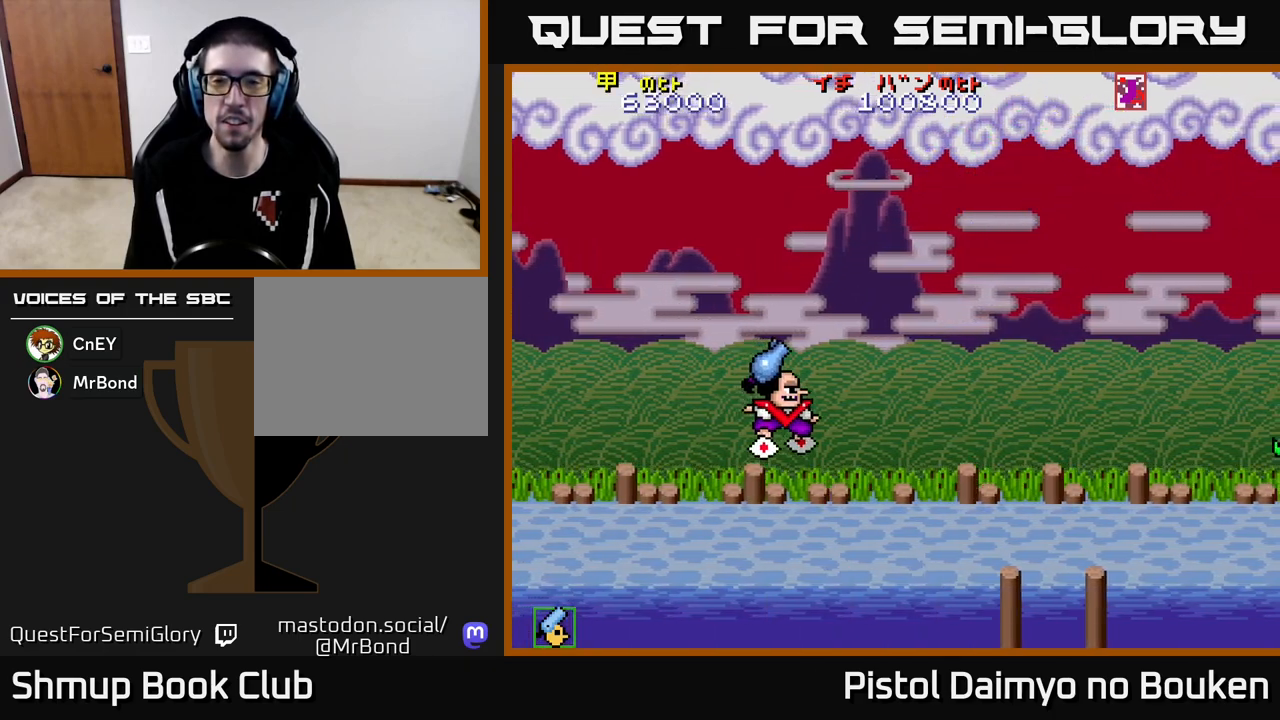
{"buttons": ["A", "DPAD_UP"], "left_stick": "center", "events": [[50, "DPAD_LEFT", "down"], [83, "DPAD_DOWN", "up"], [183, "DPAD_LEFT", "up"], [183, "DPAD_UP", "down"], [450, "A", "down"]]}
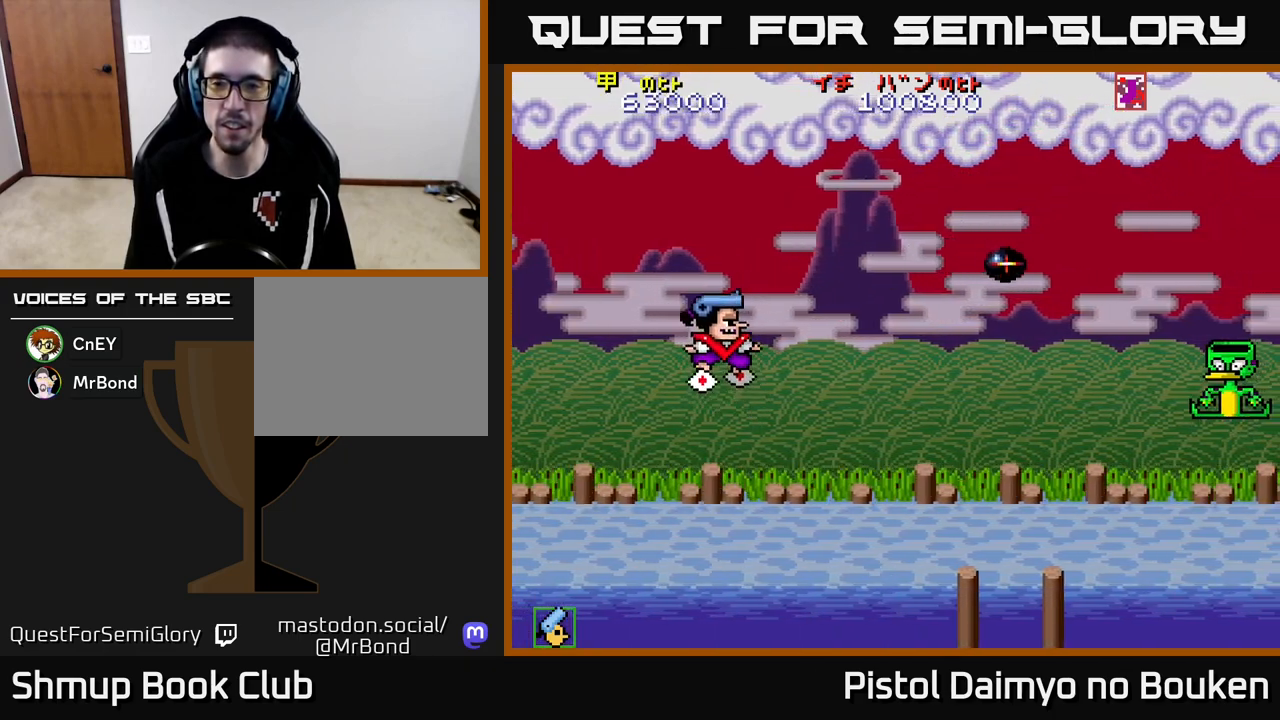
{"buttons": ["A"], "left_stick": "center", "events": [[133, "DPAD_UP", "up"]]}
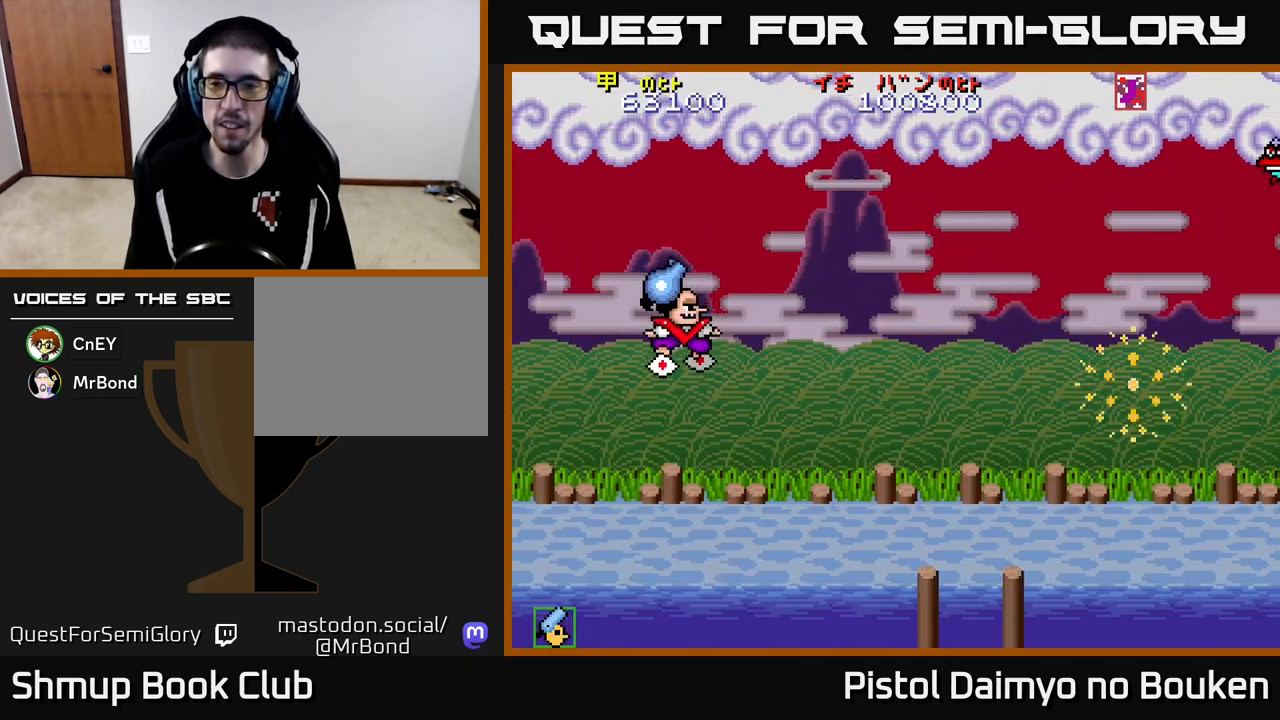
{"buttons": ["A", "DPAD_RIGHT"], "left_stick": "center", "events": [[333, "DPAD_RIGHT", "down"]]}
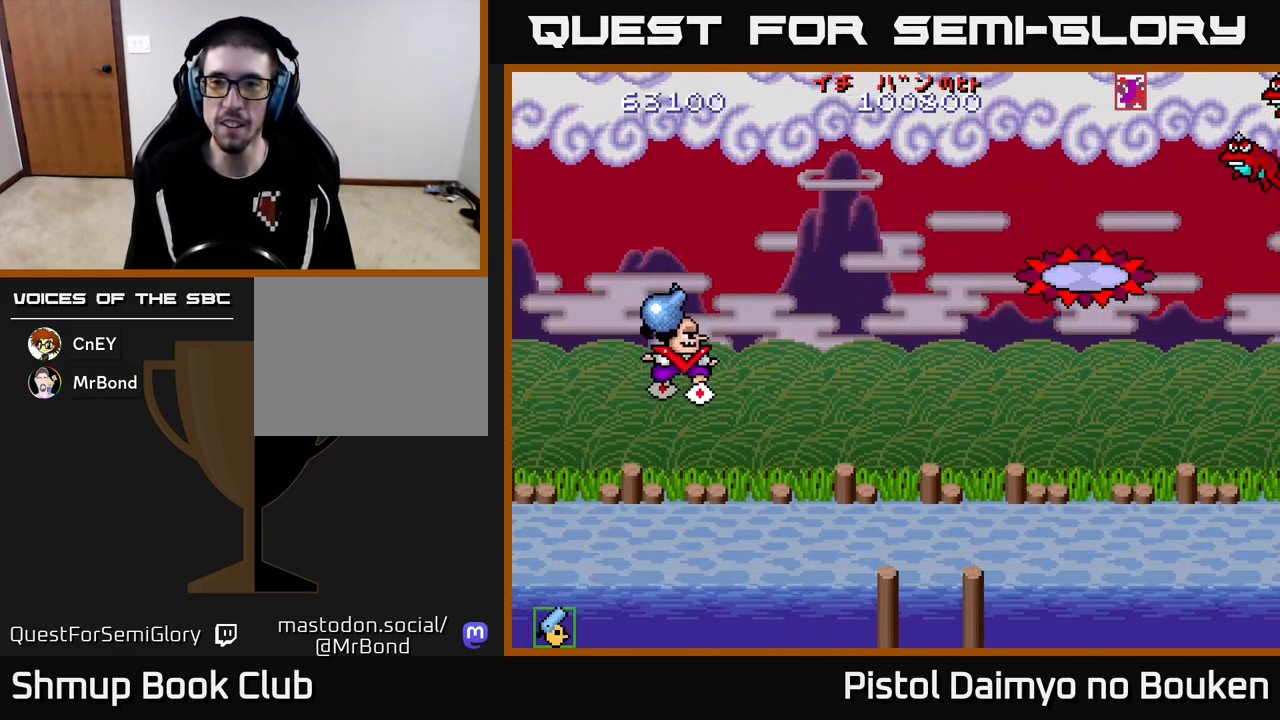
{"buttons": ["DPAD_DOWN"], "left_stick": "center", "events": [[33, "DPAD_RIGHT", "up"], [33, "DPAD_UP", "down"], [183, "DPAD_UP", "up"], [200, "DPAD_RIGHT", "down"], [233, "A", "up"], [233, "DPAD_DOWN", "down"], [250, "DPAD_RIGHT", "up"]]}
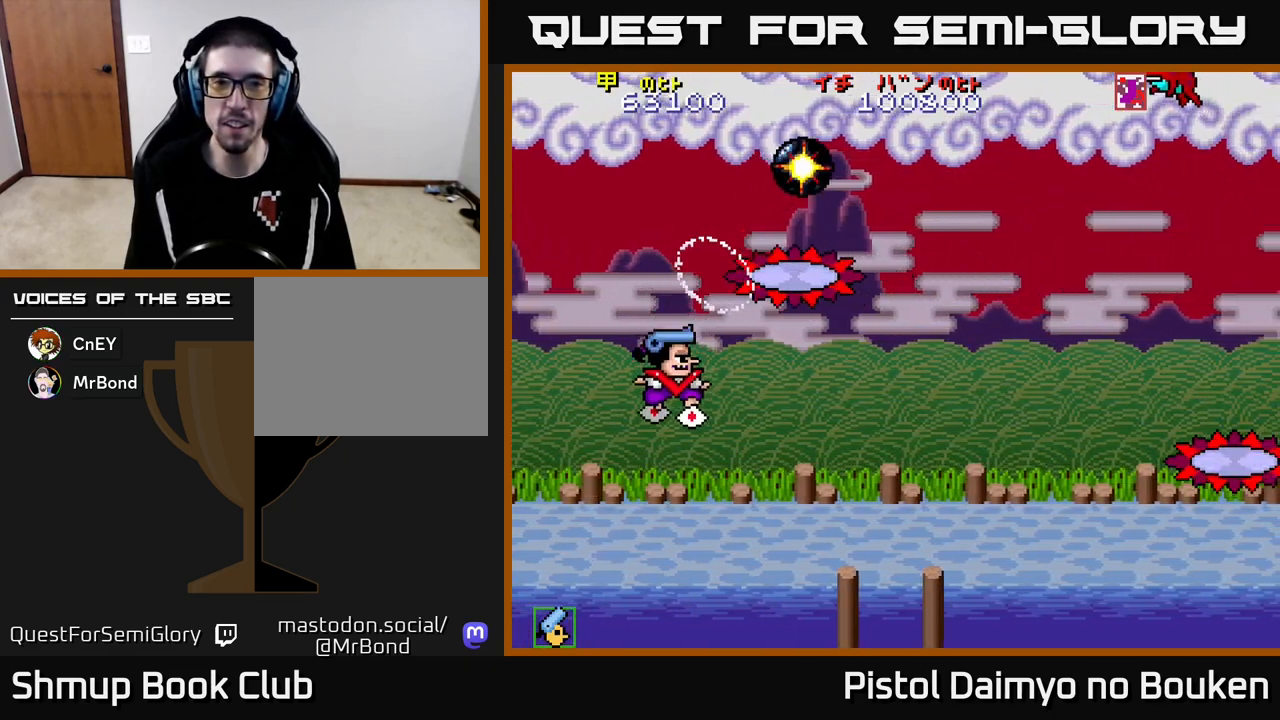
{"buttons": ["DPAD_UP"], "left_stick": "center", "events": [[83, "DPAD_RIGHT", "down"], [183, "DPAD_DOWN", "up"], [233, "DPAD_RIGHT", "up"], [233, "DPAD_UP", "down"], [350, "A", "down"], [433, "A", "up"]]}
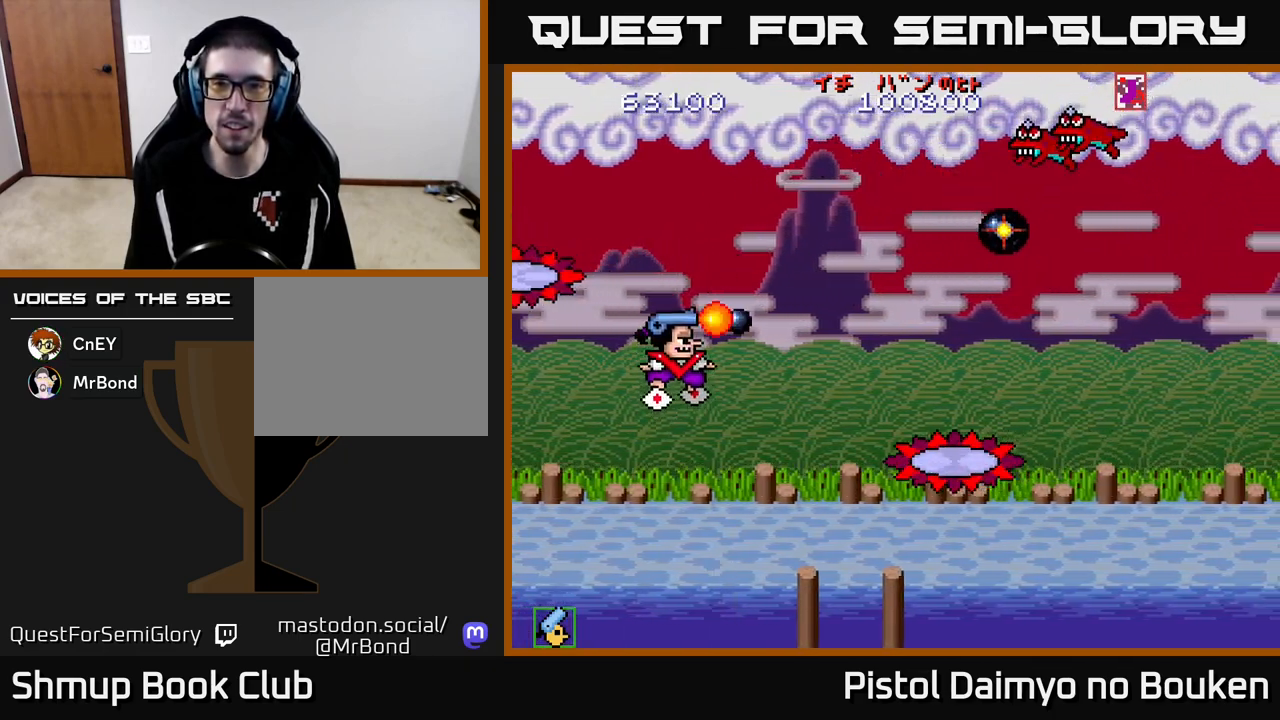
{"buttons": ["DPAD_DOWN"], "left_stick": "center", "events": [[33, "A", "down"], [100, "A", "up"], [117, "DPAD_UP", "up"], [133, "DPAD_RIGHT", "down"], [200, "A", "down"], [267, "A", "up"], [267, "DPAD_UP", "down"], [350, "A", "down"], [350, "DPAD_UP", "up"], [433, "A", "up"], [433, "DPAD_DOWN", "down"], [467, "DPAD_RIGHT", "up"]]}
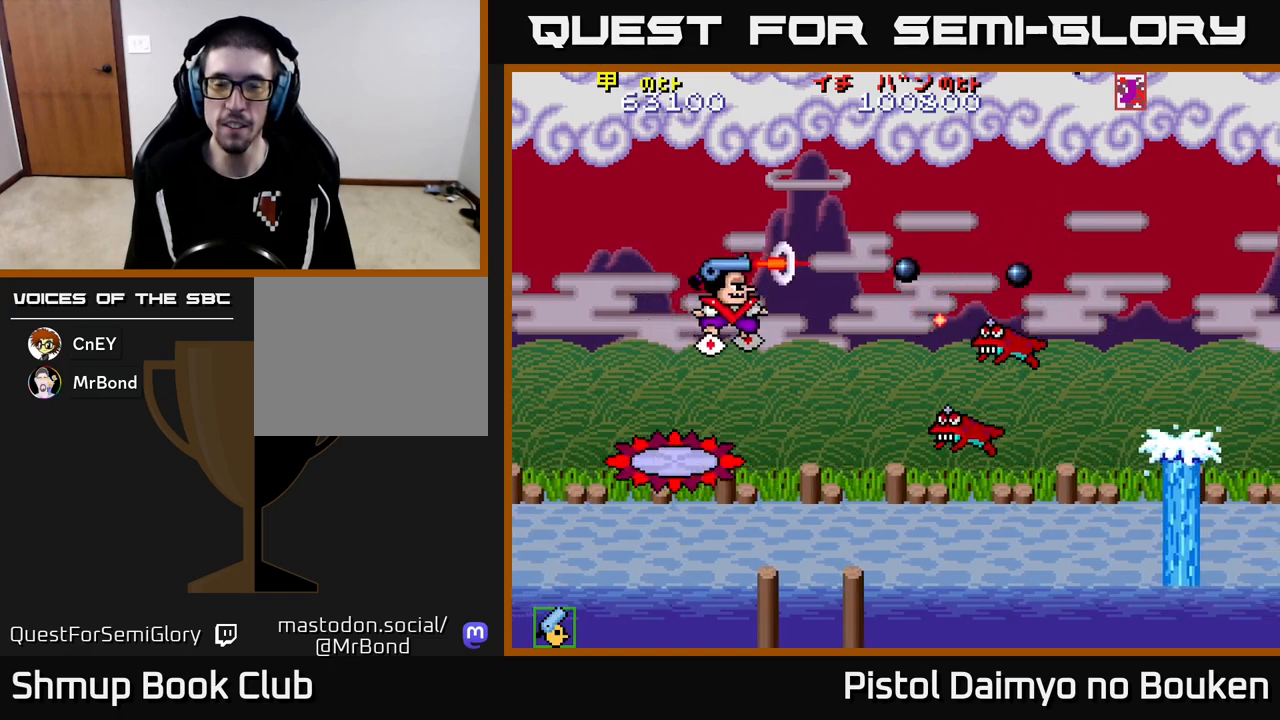
{"buttons": ["DPAD_RIGHT"], "left_stick": "center", "events": [[17, "A", "down"], [100, "A", "up"], [367, "DPAD_RIGHT", "down"], [383, "A", "down"], [400, "DPAD_DOWN", "up"], [450, "A", "up"]]}
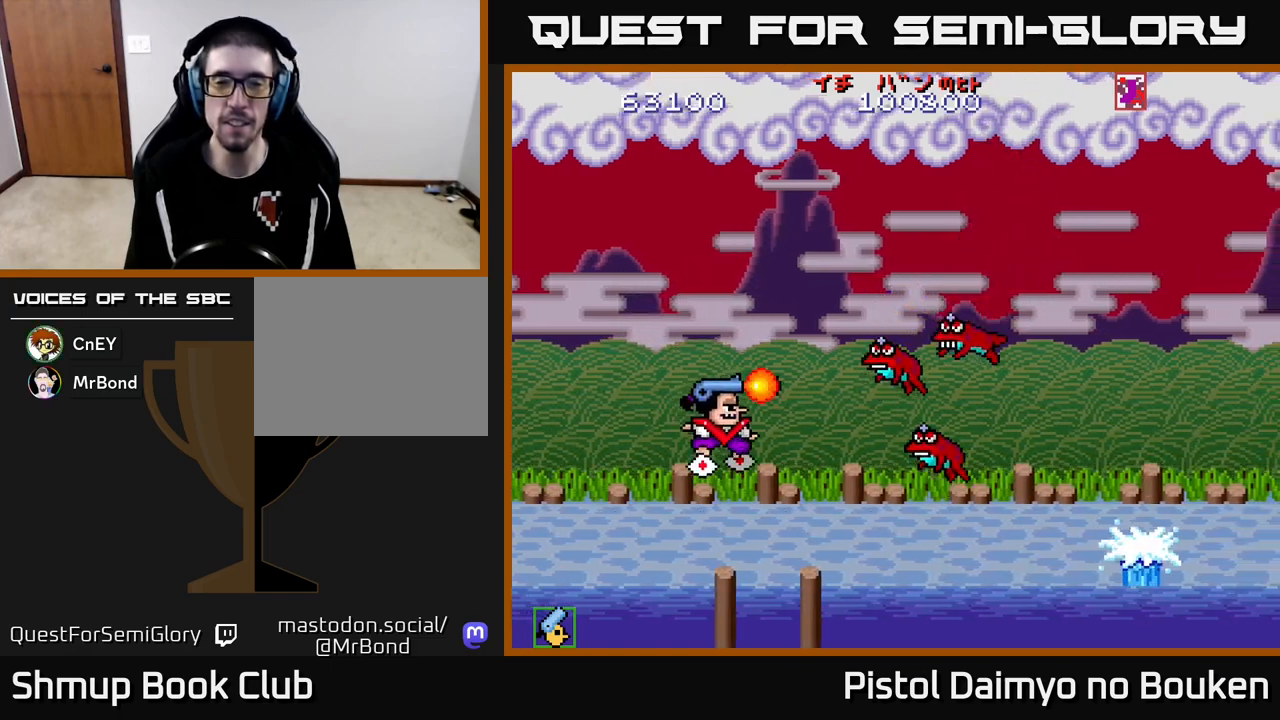
{"buttons": ["A", "DPAD_UP"], "left_stick": "center", "events": [[17, "DPAD_RIGHT", "up"], [17, "DPAD_UP", "down"], [50, "A", "down"], [117, "A", "up"], [233, "A", "down"], [333, "A", "up"], [433, "A", "down"]]}
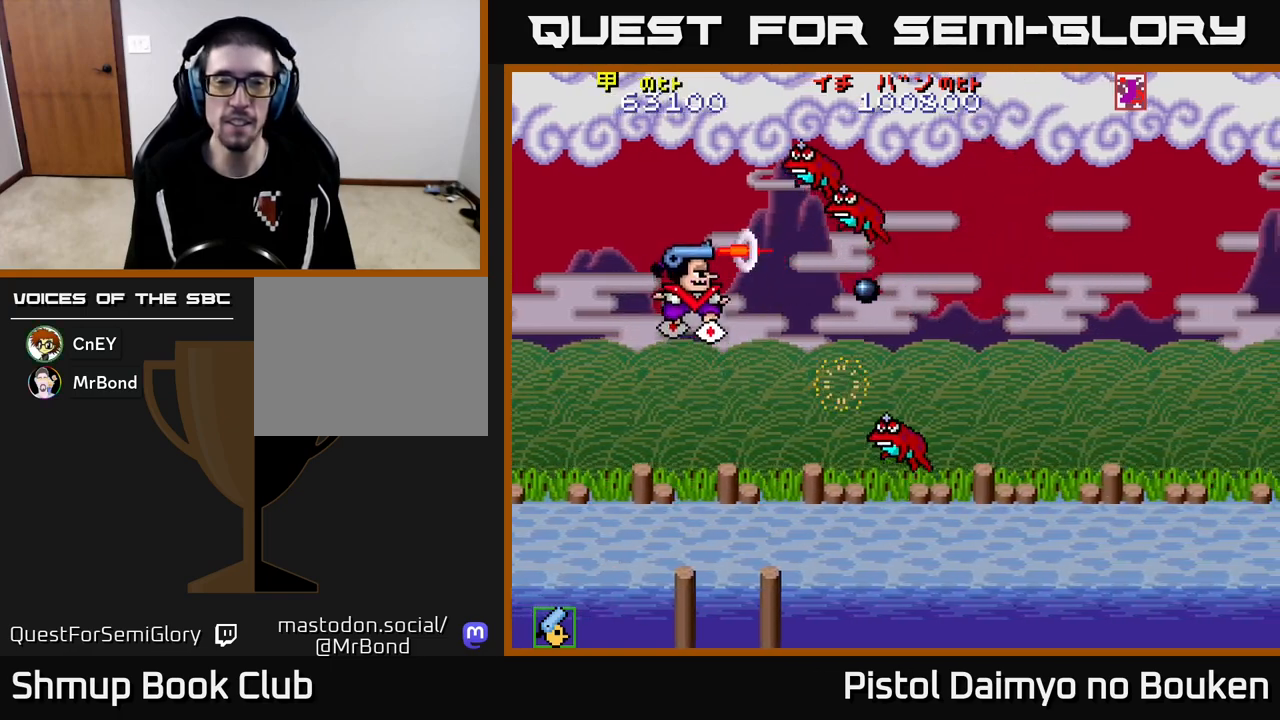
{"buttons": [], "left_stick": "center", "events": [[17, "A", "up"], [50, "DPAD_LEFT", "down"], [183, "A", "down"], [200, "DPAD_LEFT", "up"], [267, "A", "up"], [367, "A", "down"], [433, "A", "up"], [450, "DPAD_UP", "up"]]}
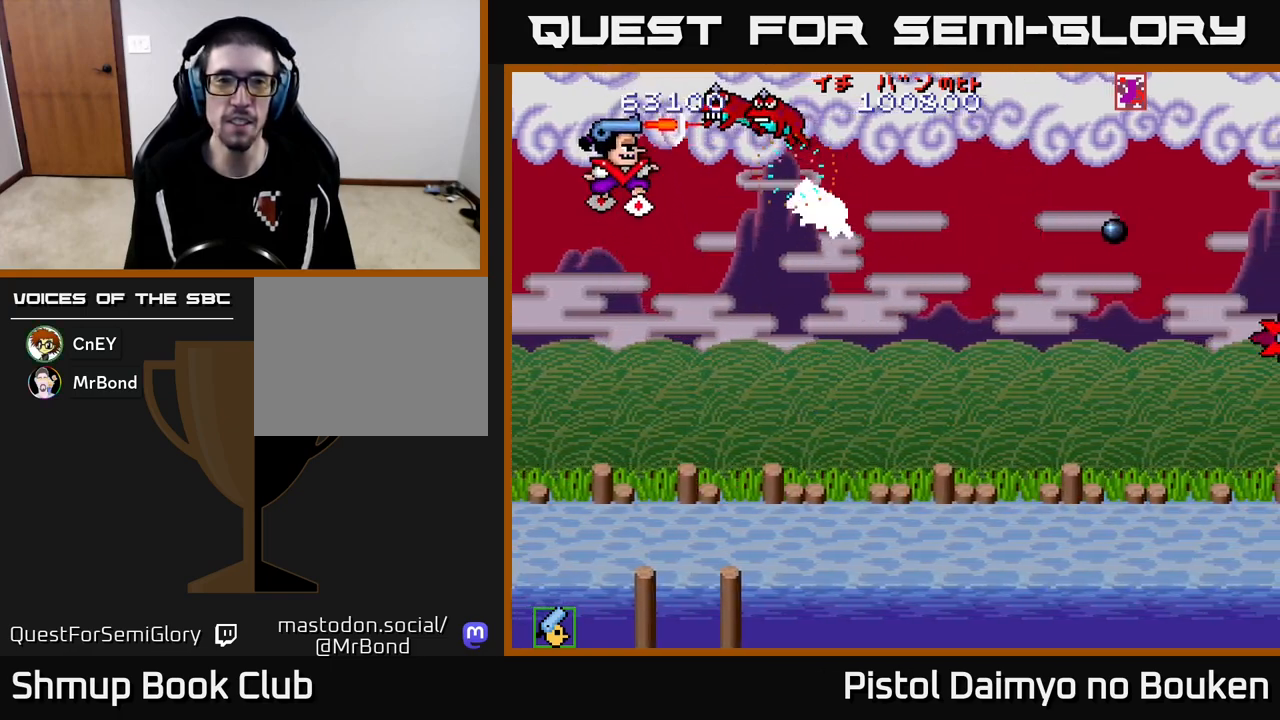
{"buttons": [], "left_stick": "center", "events": [[50, "A", "down"], [100, "A", "up"], [200, "A", "down"], [283, "A", "up"], [383, "A", "down"], [400, "DPAD_LEFT", "down"], [433, "A", "up"], [483, "DPAD_UP", "down"], [500, "DPAD_LEFT", "up"], [500, "DPAD_UP", "up"]]}
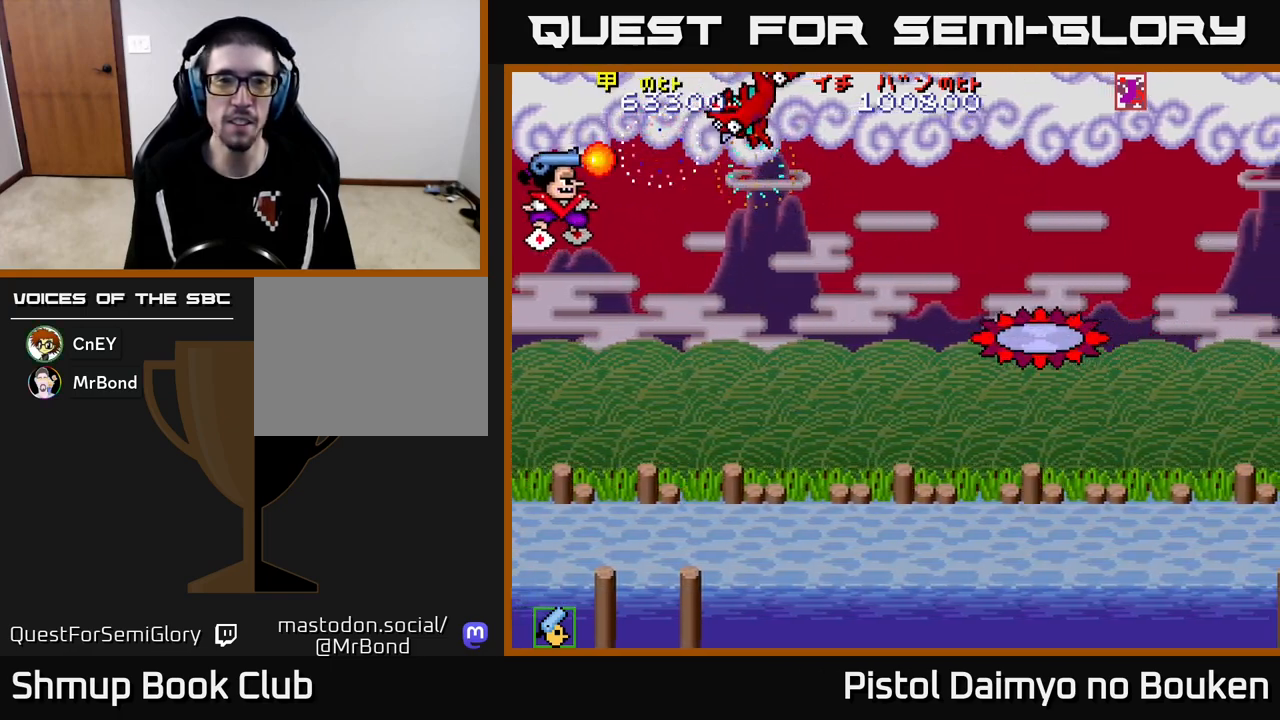
{"buttons": [], "left_stick": "center", "events": [[33, "A", "down"], [100, "A", "up"], [100, "DPAD_DOWN", "down"], [167, "DPAD_DOWN", "up"], [200, "DPAD_UP", "down"], [217, "A", "down"], [283, "A", "up"], [367, "A", "down"], [367, "DPAD_UP", "up"], [433, "A", "up"]]}
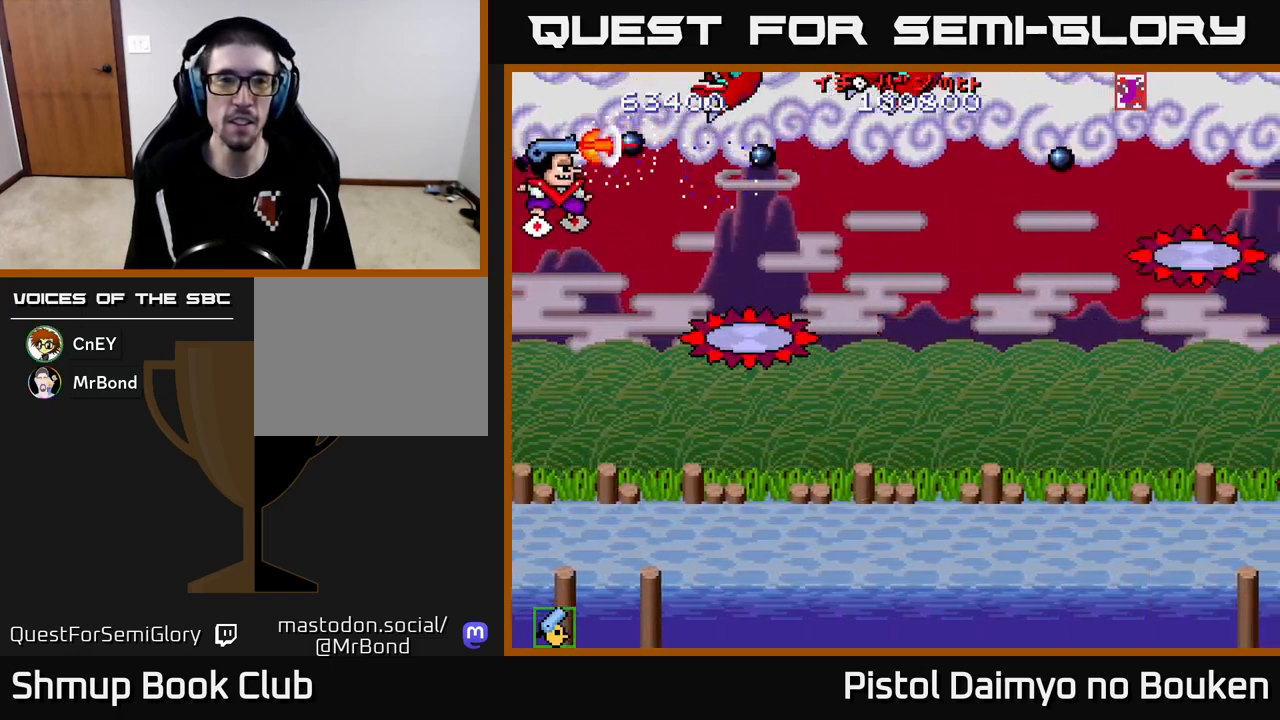
{"buttons": ["A", "DPAD_UP", "DPAD_RIGHT"], "left_stick": "center", "events": [[33, "A", "down"], [100, "A", "up"], [117, "DPAD_UP", "down"], [183, "DPAD_RIGHT", "down"], [200, "A", "down"], [250, "DPAD_UP", "up"], [450, "DPAD_UP", "down"]]}
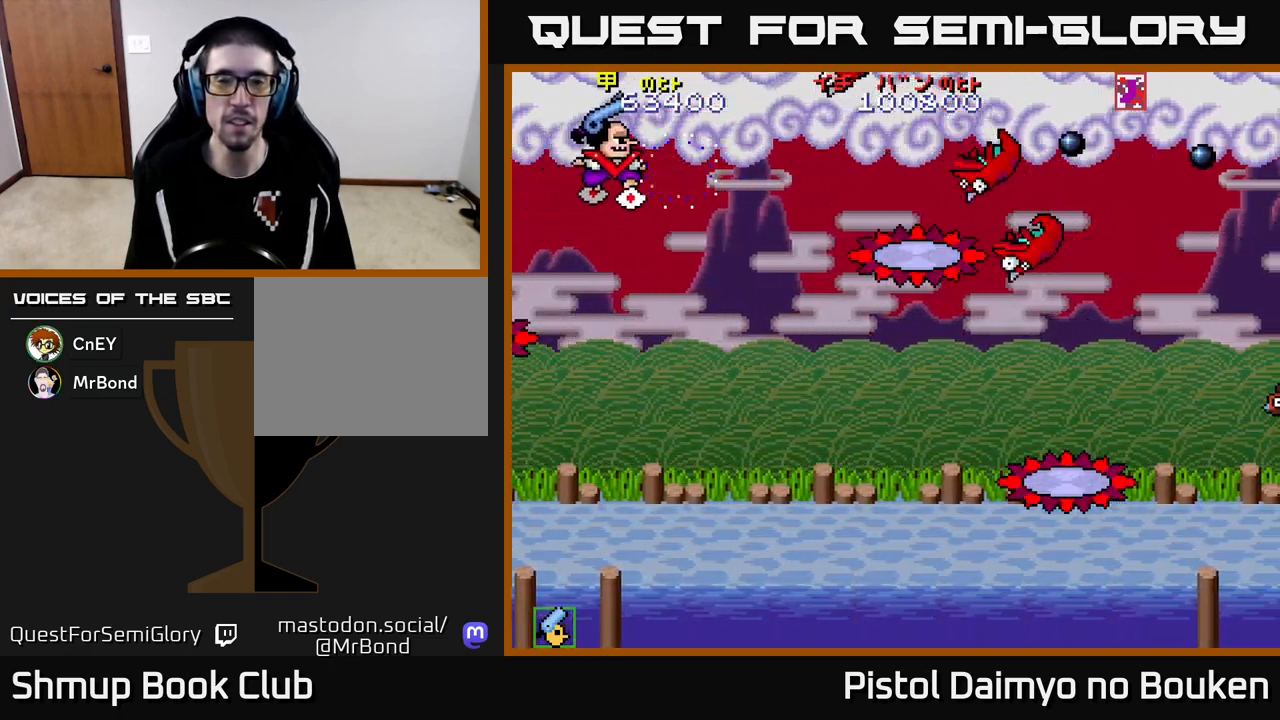
{"buttons": ["A", "DPAD_DOWN"], "left_stick": "center", "events": [[133, "DPAD_UP", "up"], [417, "DPAD_DOWN", "down"], [450, "DPAD_RIGHT", "up"]]}
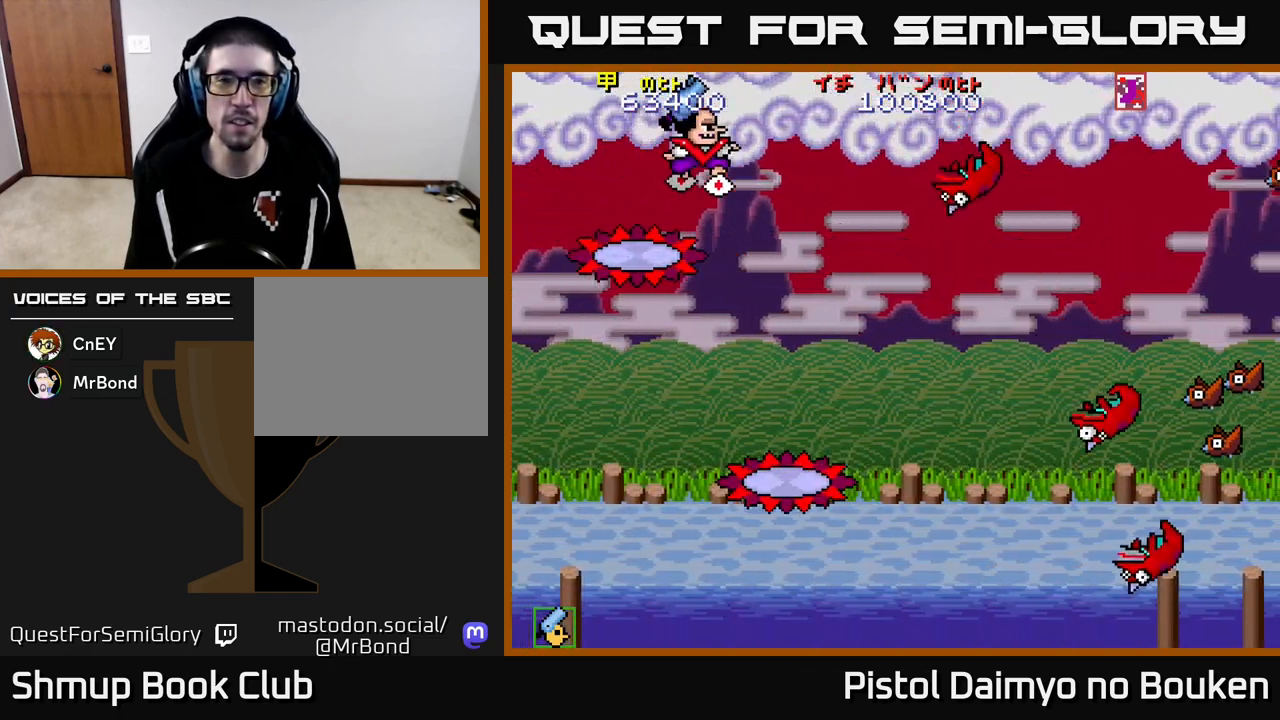
{"buttons": ["DPAD_DOWN", "DPAD_RIGHT"], "left_stick": "center", "events": [[17, "DPAD_LEFT", "down"], [417, "DPAD_LEFT", "up"], [467, "A", "up"], [467, "DPAD_RIGHT", "down"]]}
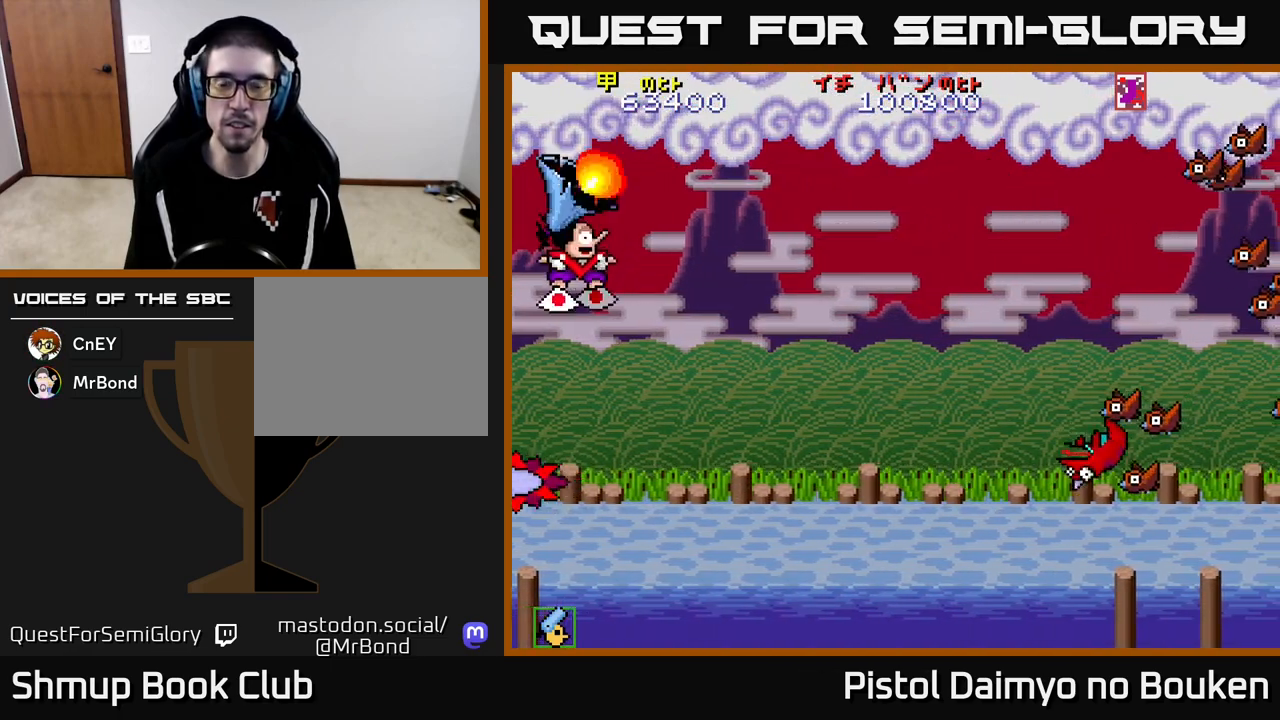
{"buttons": ["A", "DPAD_DOWN", "DPAD_RIGHT"], "left_stick": "center", "events": [[183, "A", "down"]]}
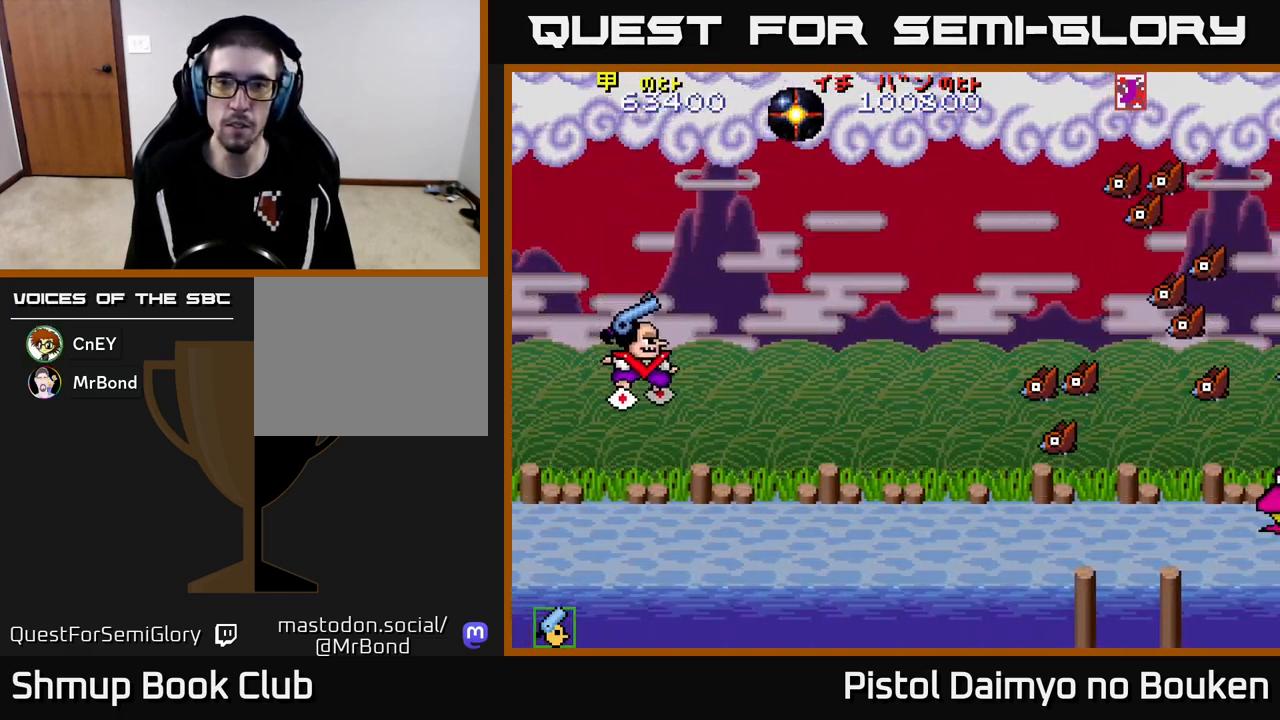
{"buttons": ["A", "DPAD_UP"], "left_stick": "center", "events": [[233, "DPAD_DOWN", "up"], [250, "DPAD_RIGHT", "up"], [267, "DPAD_UP", "down"]]}
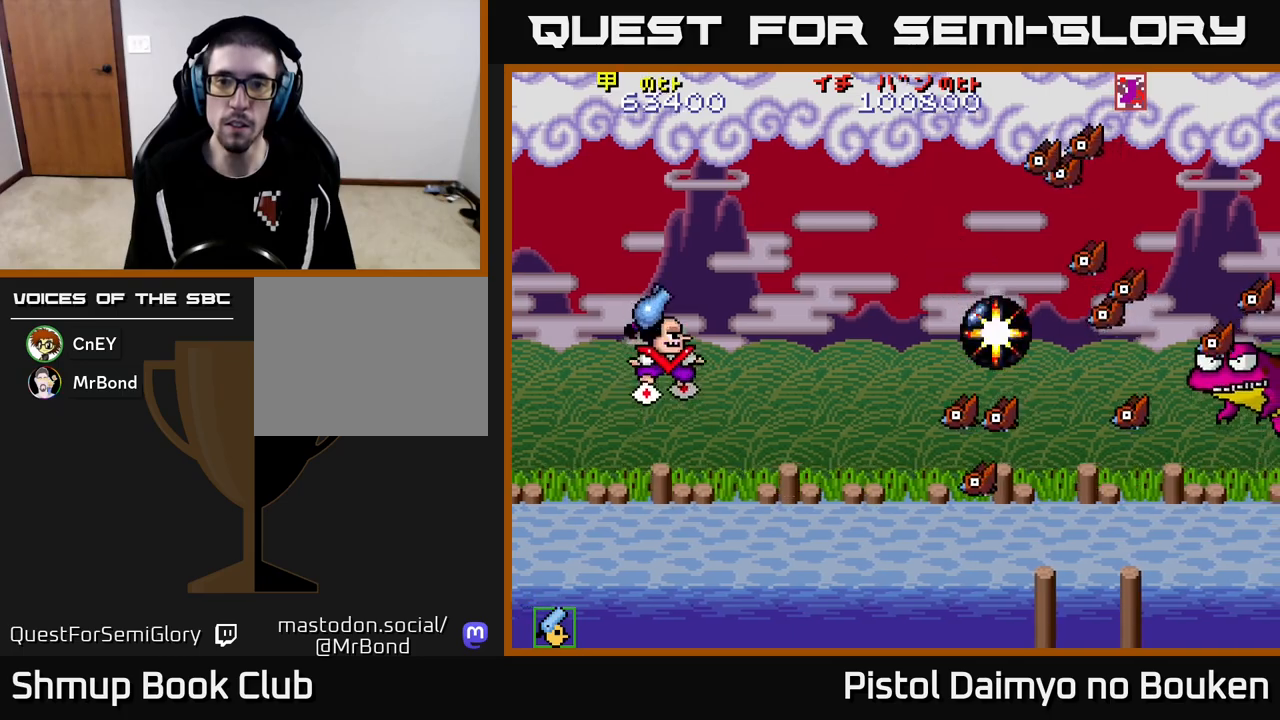
{"buttons": ["A", "DPAD_DOWN", "DPAD_RIGHT"], "left_stick": "center", "events": [[250, "DPAD_UP", "up"], [317, "DPAD_DOWN", "down"], [417, "DPAD_RIGHT", "down"]]}
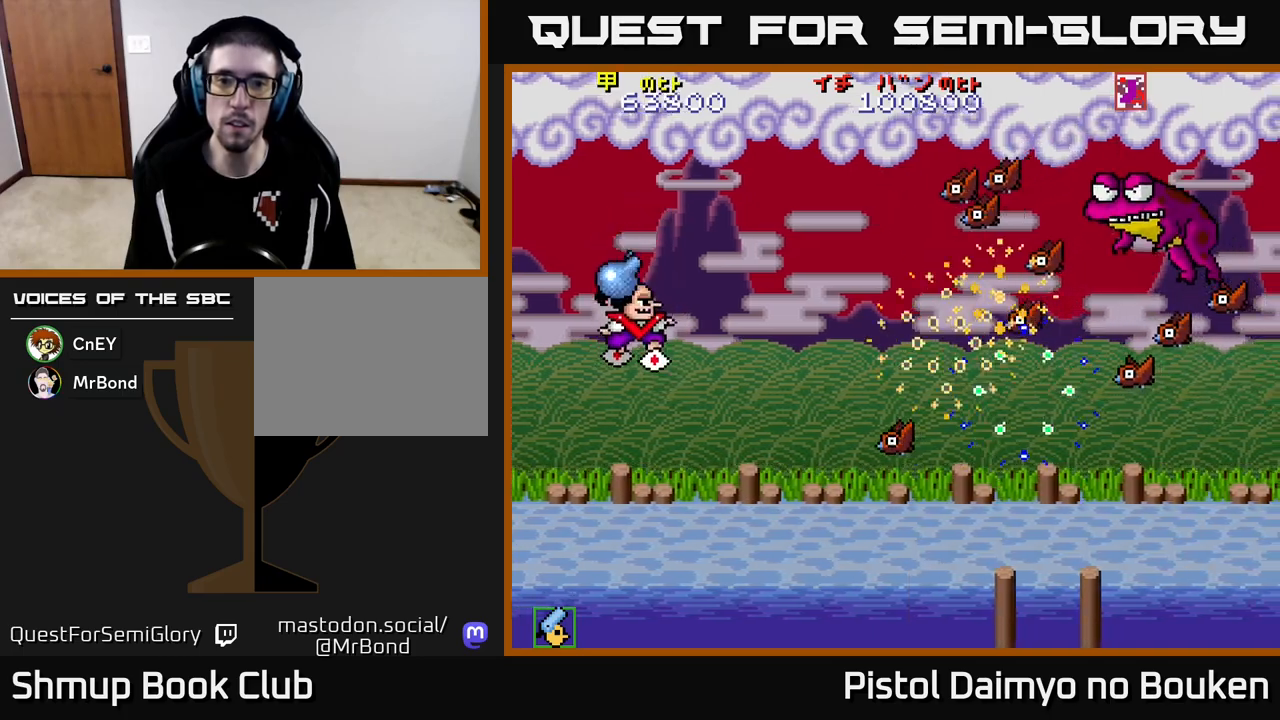
{"buttons": ["DPAD_RIGHT"], "left_stick": "center", "events": [[50, "DPAD_RIGHT", "up"], [200, "A", "up"], [267, "DPAD_RIGHT", "down"], [450, "DPAD_DOWN", "up"]]}
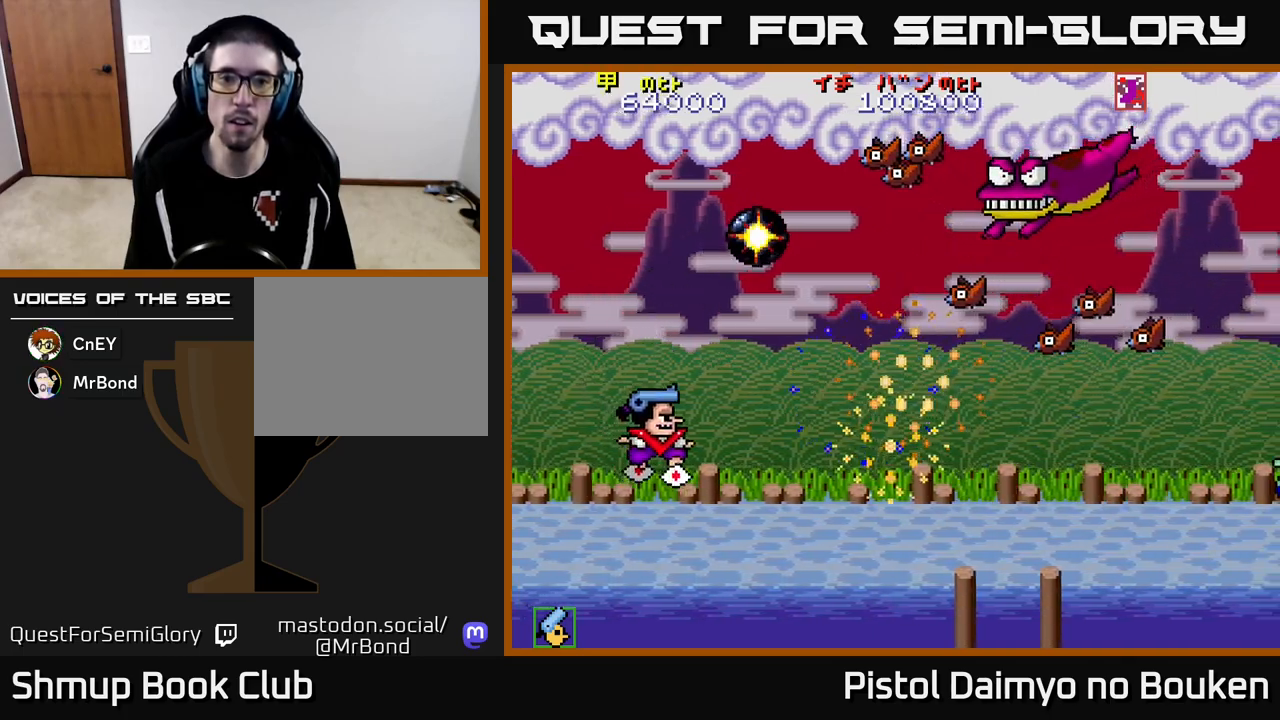
{"buttons": ["A", "DPAD_UP"], "left_stick": "center", "events": [[67, "DPAD_UP", "down"], [83, "DPAD_RIGHT", "up"], [167, "A", "down"], [250, "A", "up"], [317, "A", "down"], [383, "A", "up"], [483, "A", "down"]]}
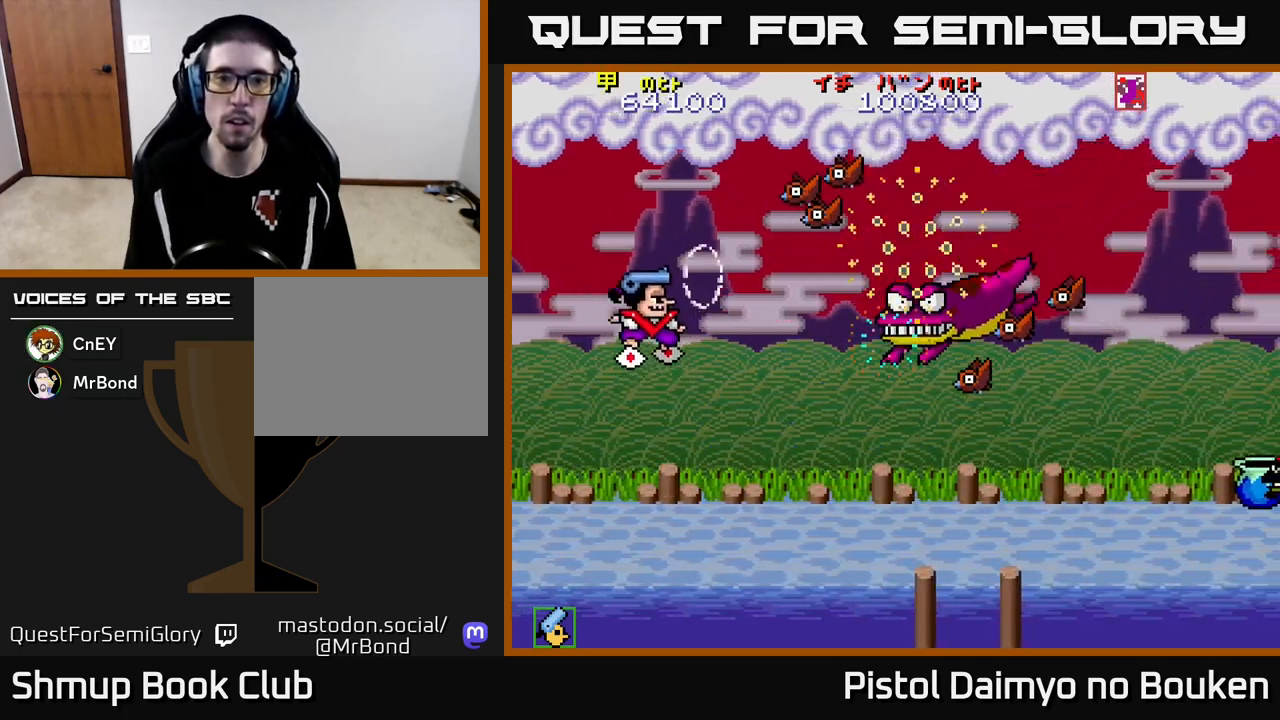
{"buttons": [], "left_stick": "center", "events": [[33, "A", "up"], [117, "A", "down"], [200, "A", "up"], [283, "A", "down"], [350, "A", "up"], [433, "A", "down"], [483, "DPAD_UP", "up"], [500, "A", "up"]]}
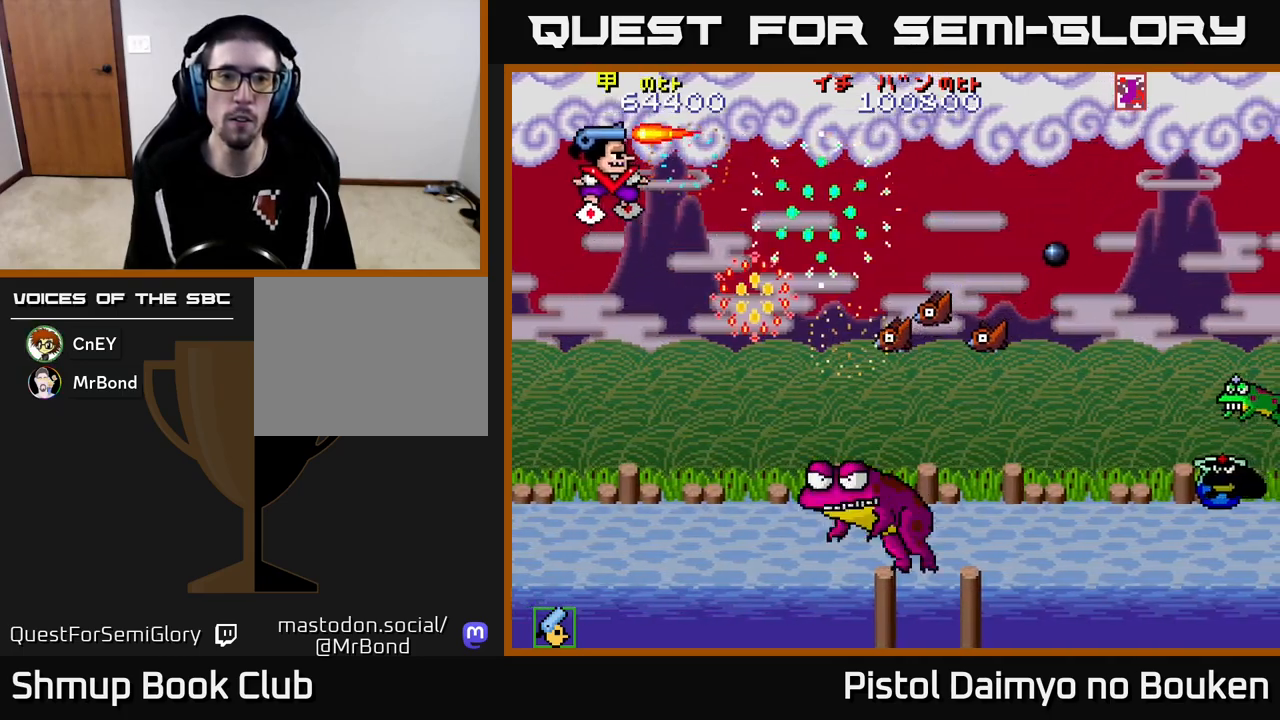
{"buttons": ["A", "DPAD_DOWN", "DPAD_RIGHT"], "left_stick": "center", "events": [[17, "DPAD_DOWN", "down"], [83, "A", "down"], [133, "A", "up"], [217, "A", "down"], [467, "DPAD_RIGHT", "down"]]}
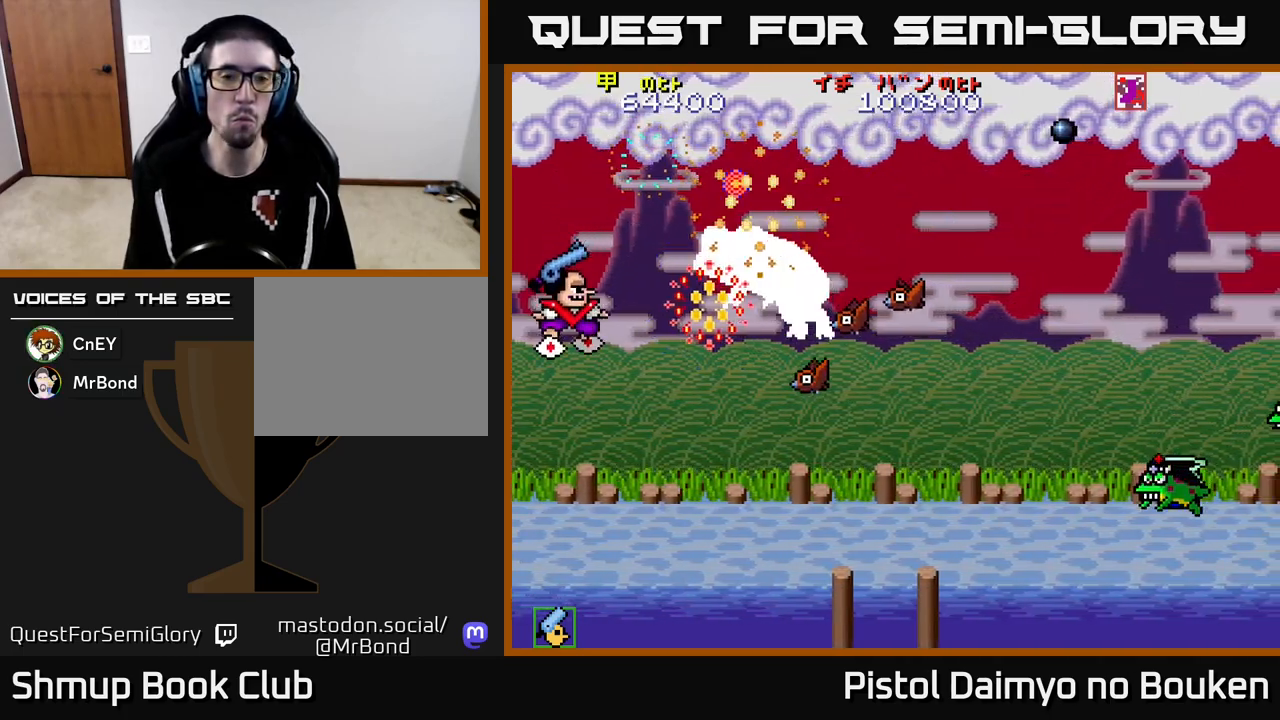
{"buttons": ["A"], "left_stick": "center", "events": [[367, "DPAD_RIGHT", "up"], [400, "DPAD_DOWN", "up"]]}
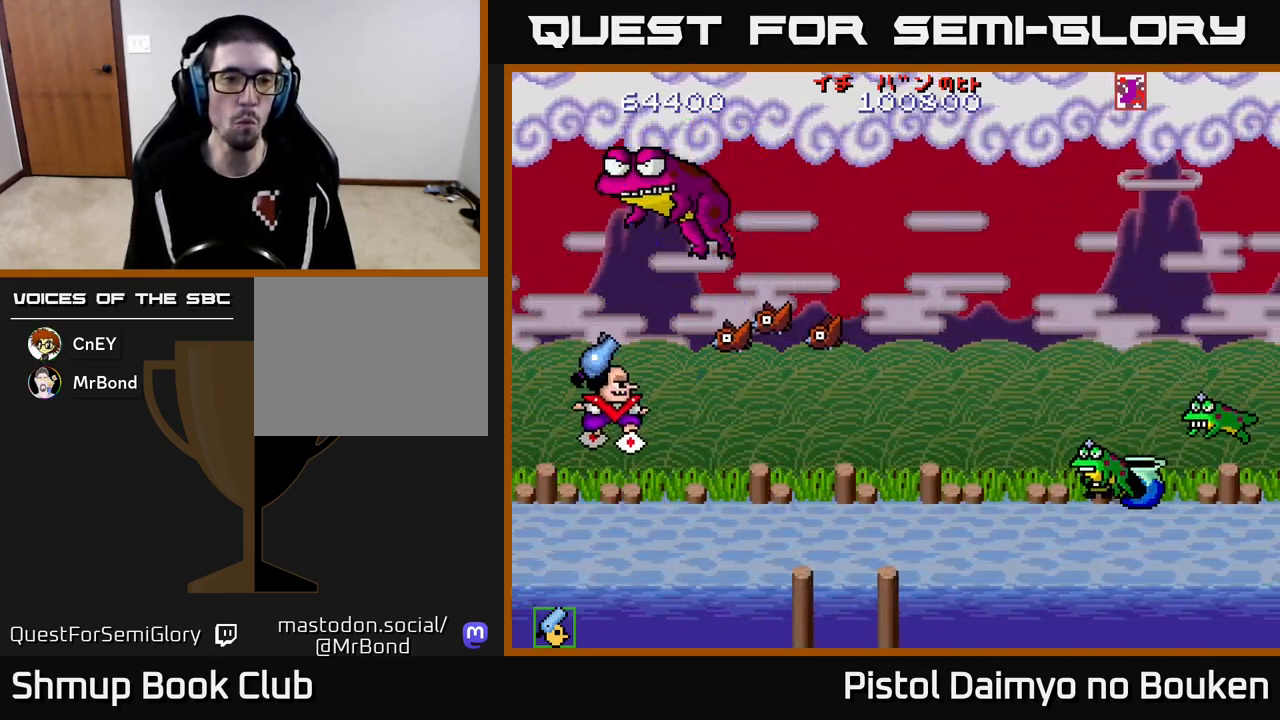
{"buttons": ["DPAD_DOWN"], "left_stick": "center", "events": [[183, "DPAD_UP", "down"], [233, "DPAD_LEFT", "down"], [350, "DPAD_LEFT", "up"], [383, "DPAD_UP", "up"], [400, "A", "up"], [450, "DPAD_DOWN", "down"]]}
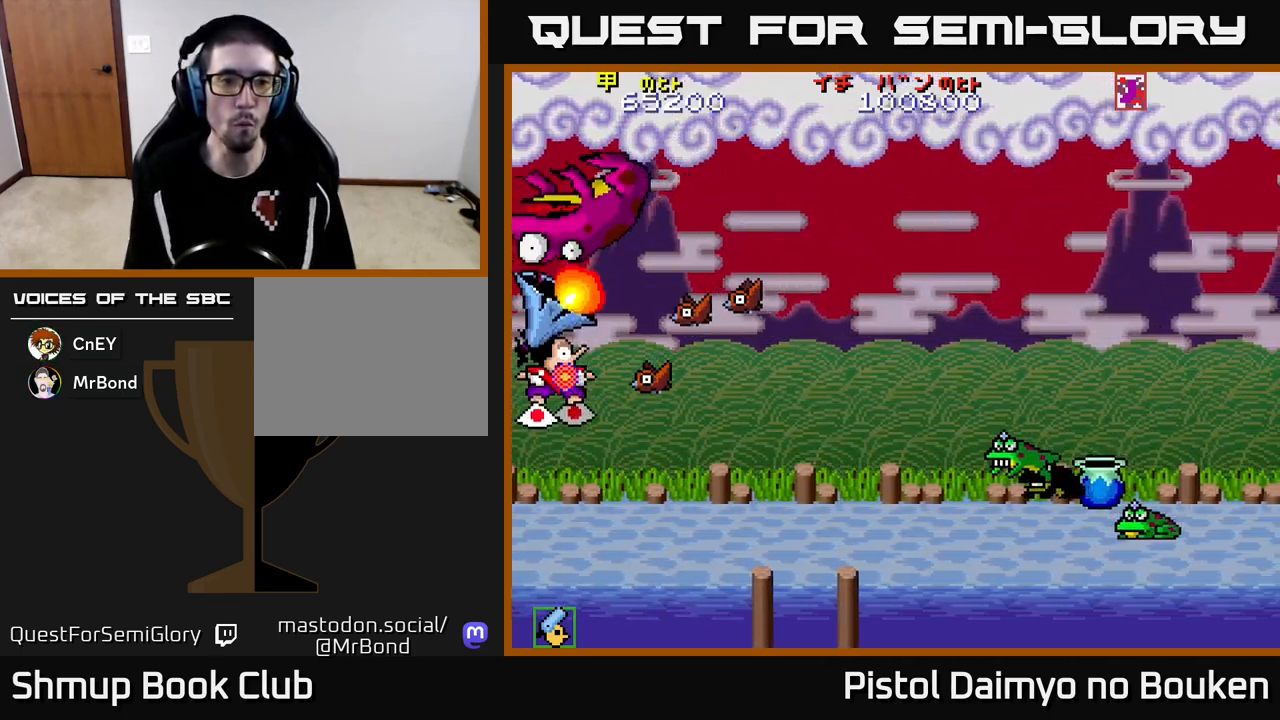
{"buttons": ["DPAD_UP"], "left_stick": "center", "events": [[100, "A", "down"], [167, "A", "up"], [250, "A", "down"], [250, "DPAD_DOWN", "up"], [283, "DPAD_LEFT", "down"], [300, "DPAD_UP", "down"], [333, "A", "up"], [350, "DPAD_UP", "up"], [400, "A", "down"], [400, "DPAD_LEFT", "up"], [433, "DPAD_UP", "down"], [483, "A", "up"]]}
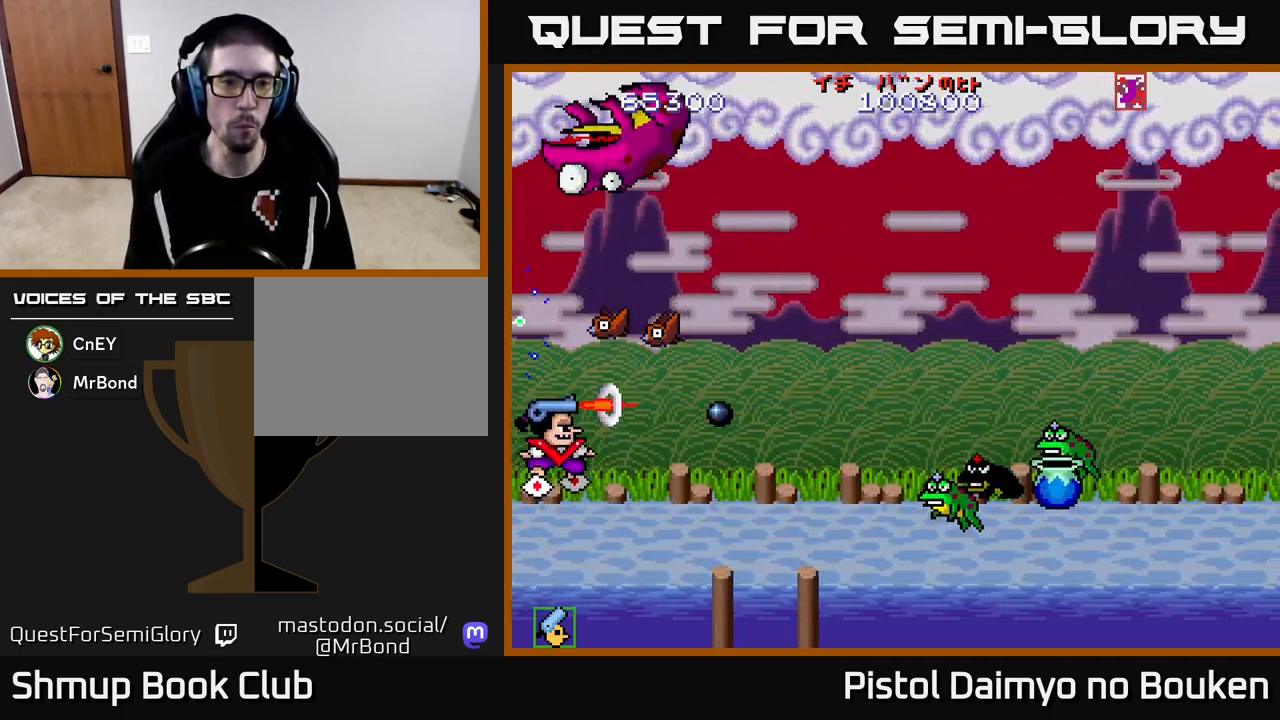
{"buttons": ["DPAD_DOWN"], "left_stick": "center", "events": [[83, "A", "down"], [150, "A", "up"], [183, "DPAD_UP", "up"], [250, "A", "down"], [317, "A", "up"], [400, "A", "down"], [417, "DPAD_DOWN", "down"], [483, "A", "up"]]}
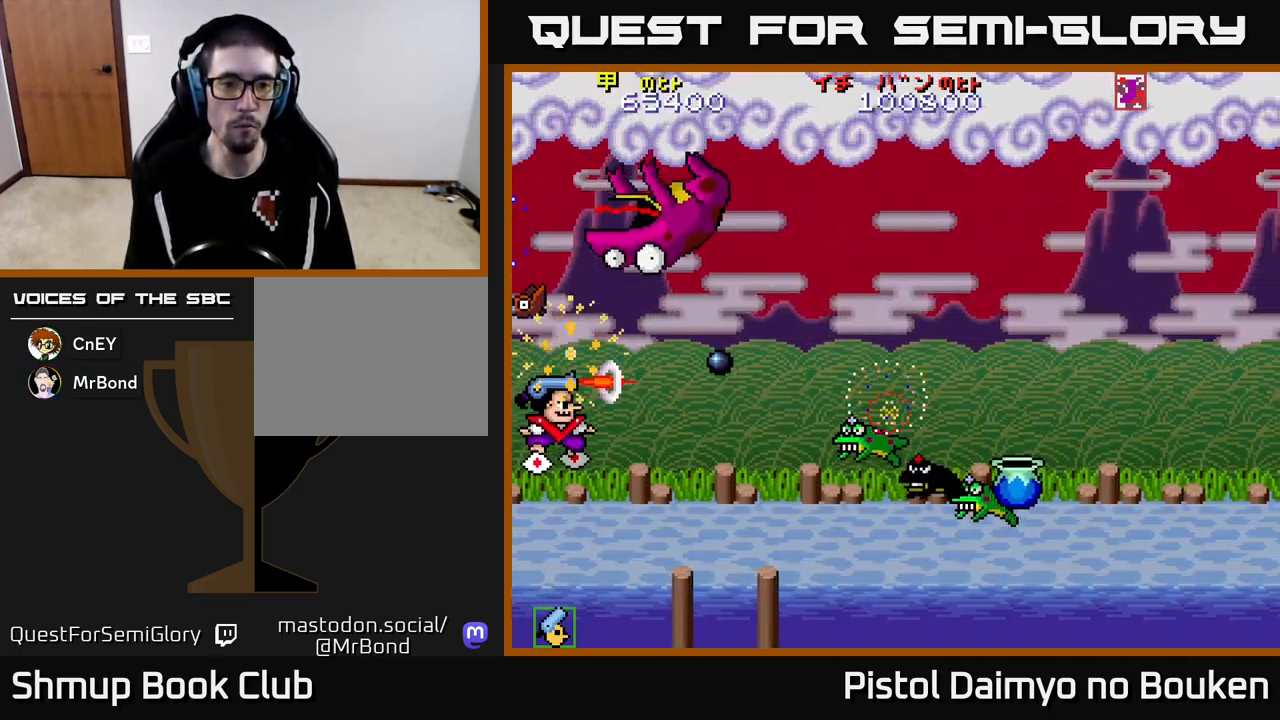
{"buttons": ["A"], "left_stick": "center", "events": [[67, "A", "down"], [67, "DPAD_RIGHT", "down"], [100, "DPAD_RIGHT", "up"], [133, "A", "up"], [283, "A", "down"], [367, "A", "up"], [383, "DPAD_DOWN", "up"], [483, "A", "down"]]}
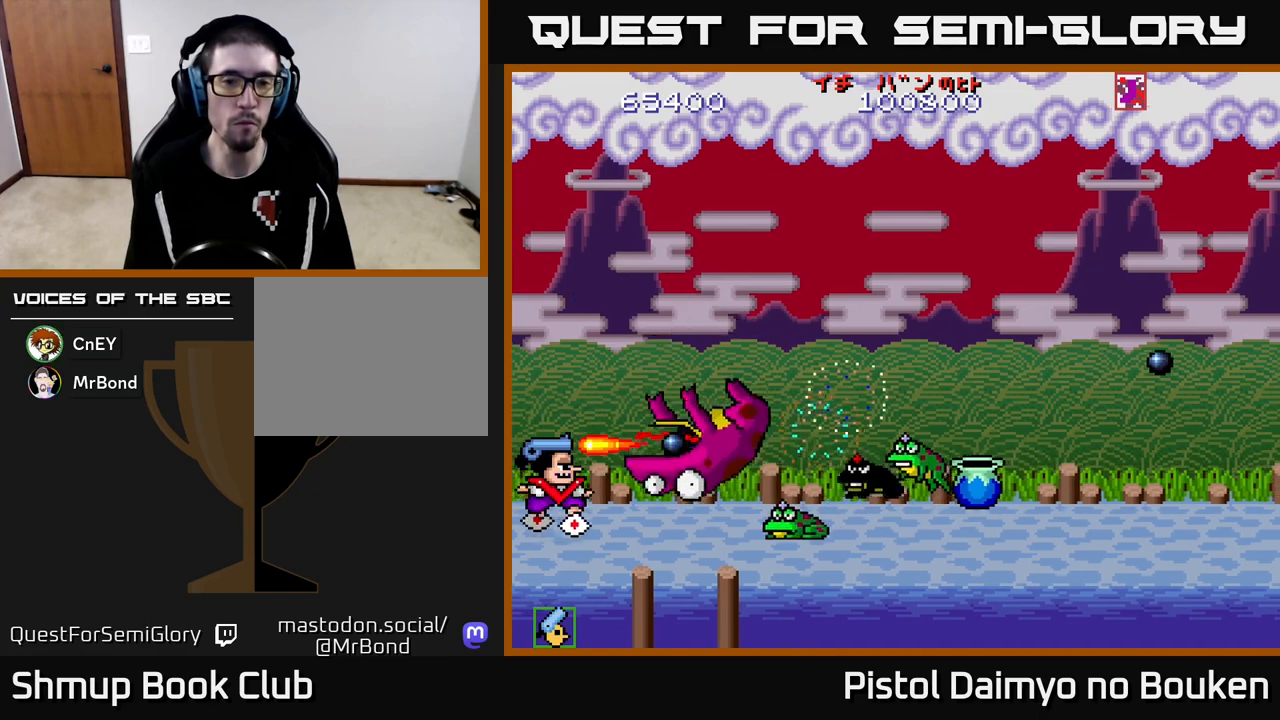
{"buttons": [], "left_stick": "center", "events": [[67, "A", "up"], [167, "A", "down"], [250, "A", "up"], [350, "A", "down"], [417, "A", "up"]]}
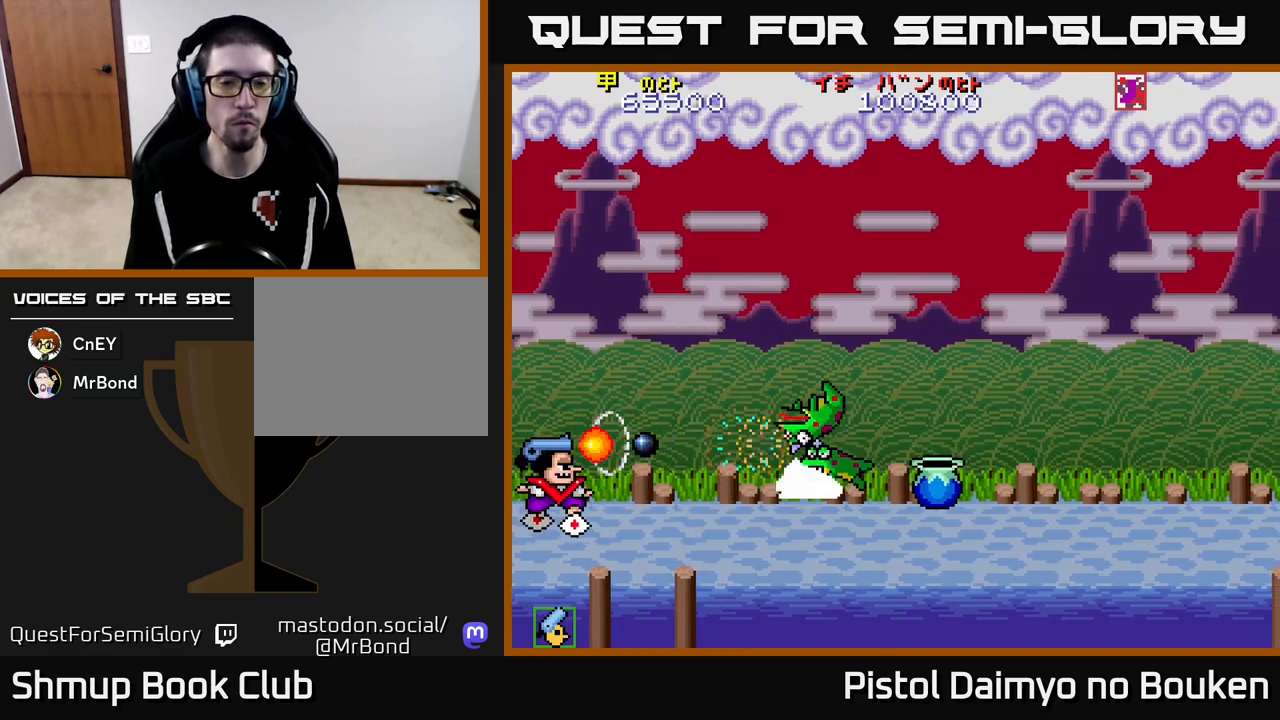
{"buttons": [], "left_stick": "center", "events": [[33, "A", "down"], [100, "A", "up"], [200, "A", "down"], [283, "A", "up"], [367, "A", "down"], [450, "A", "up"]]}
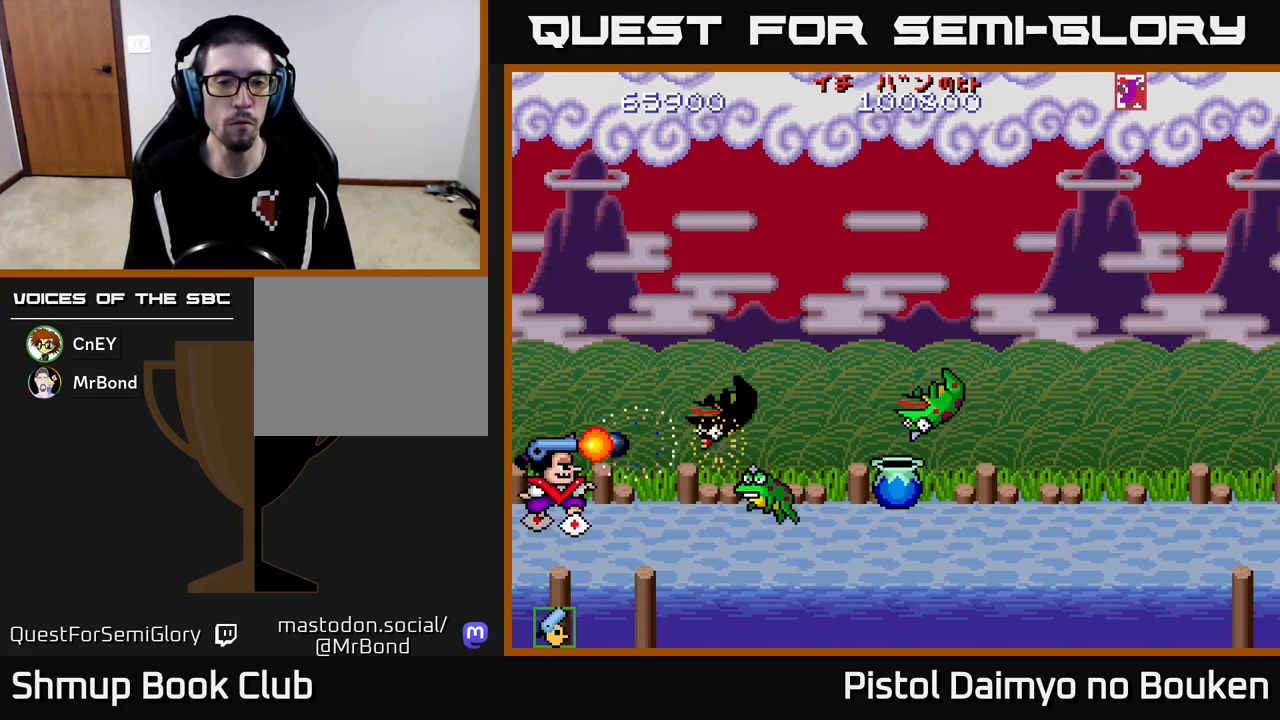
{"buttons": ["DPAD_RIGHT"], "left_stick": "center", "events": [[50, "A", "down"], [117, "A", "up"], [200, "A", "down"], [283, "A", "up"], [367, "A", "down"], [450, "A", "up"], [450, "DPAD_RIGHT", "down"]]}